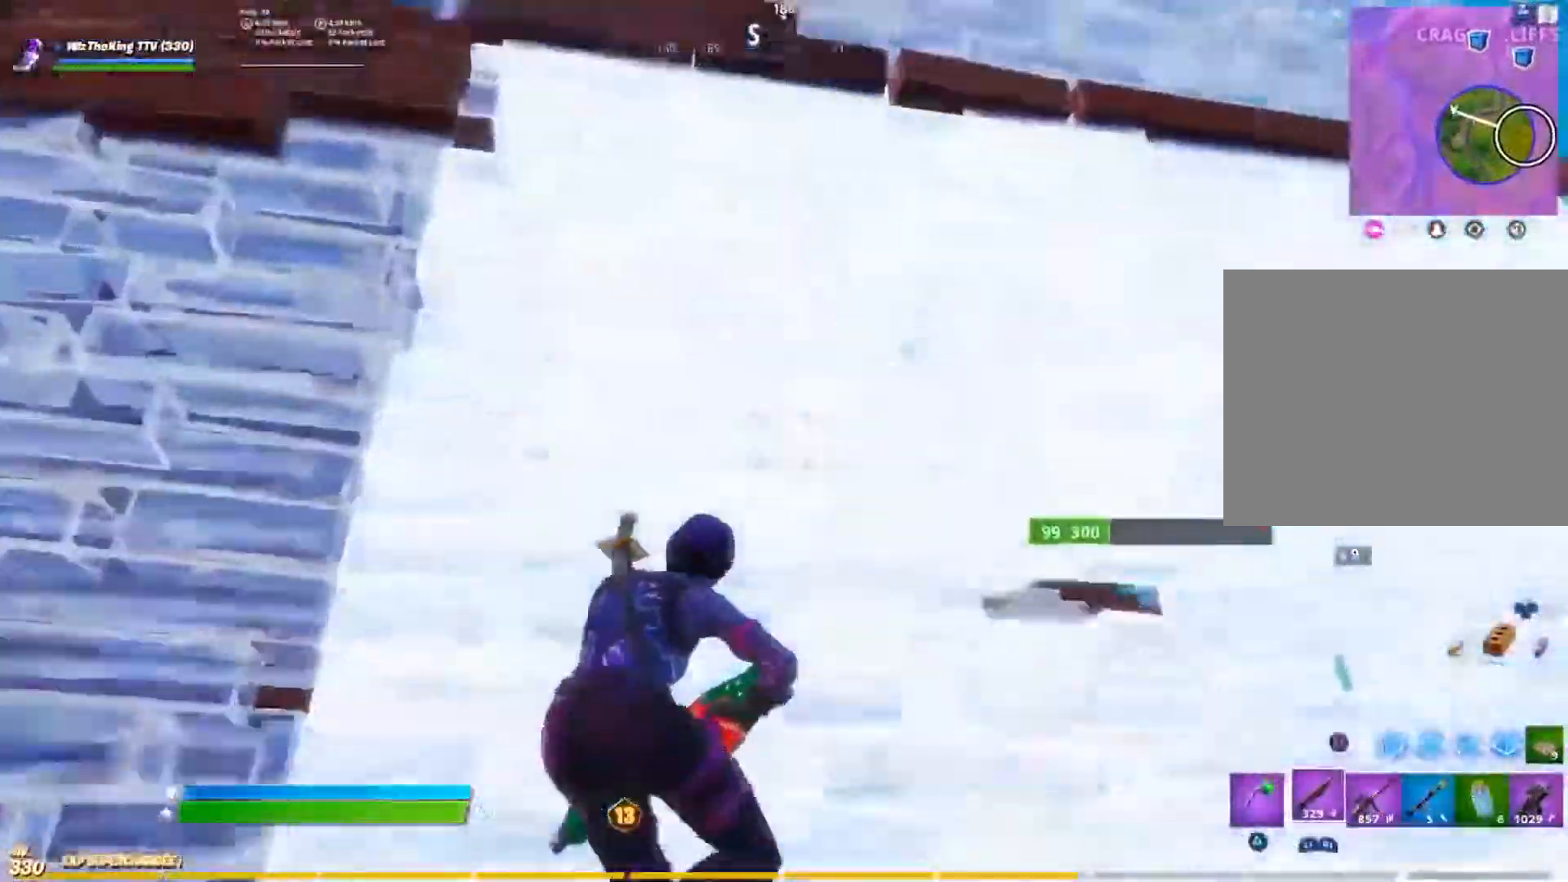
Gameplay with a controller (PlayStation layout); each line is a JSON object with the inputs held at the frame after it. "events" lists button and stick changes between this image and that frame as [ms after this image, input, new state], when the widget could be followed in between.
{"buttons": [], "left_stick": "right", "right_stick": "center", "events": [[134, "R2", "down"], [134, "right_stick", "left"], [150, "L1", "down"], [234, "L1", "up"], [234, "R2", "up"], [234, "right_stick", "down"], [300, "left_stick", "right"], [334, "right_stick", "center"]]}
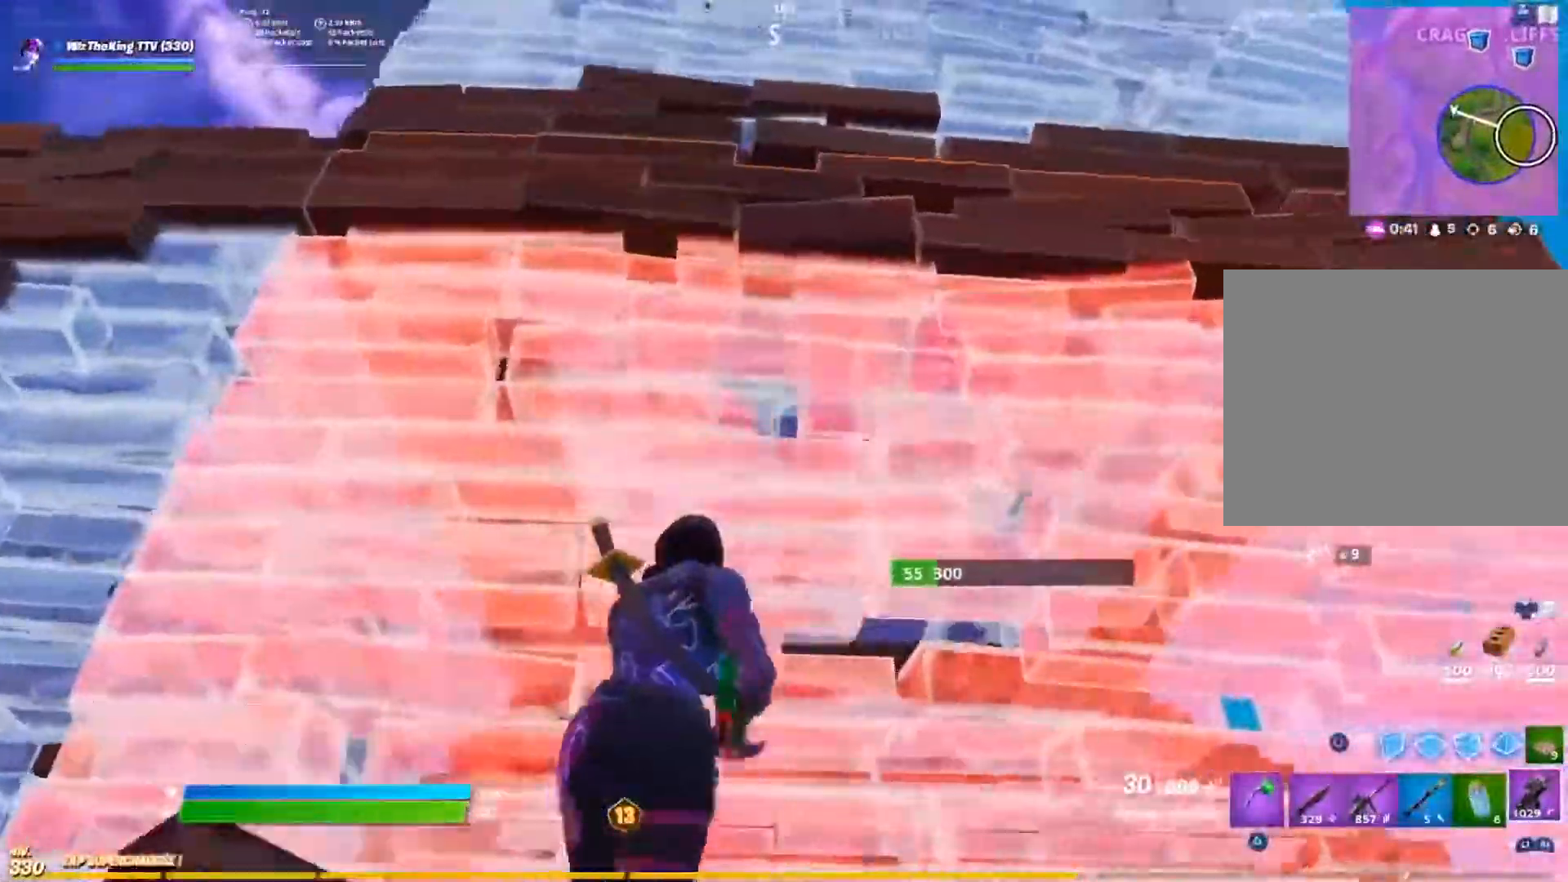
{"buttons": ["R1"], "left_stick": "up-left", "right_stick": "left", "events": [[50, "R2", "down"], [100, "right_stick", "left"], [166, "left_stick", "down"], [250, "left_stick", "down-left"], [333, "R2", "up"], [350, "right_stick", "center"], [400, "CIRCLE", "down"], [400, "left_stick", "left"], [400, "right_stick", "left"], [500, "CIRCLE", "up"], [500, "R1", "down"], [500, "left_stick", "up-left"]]}
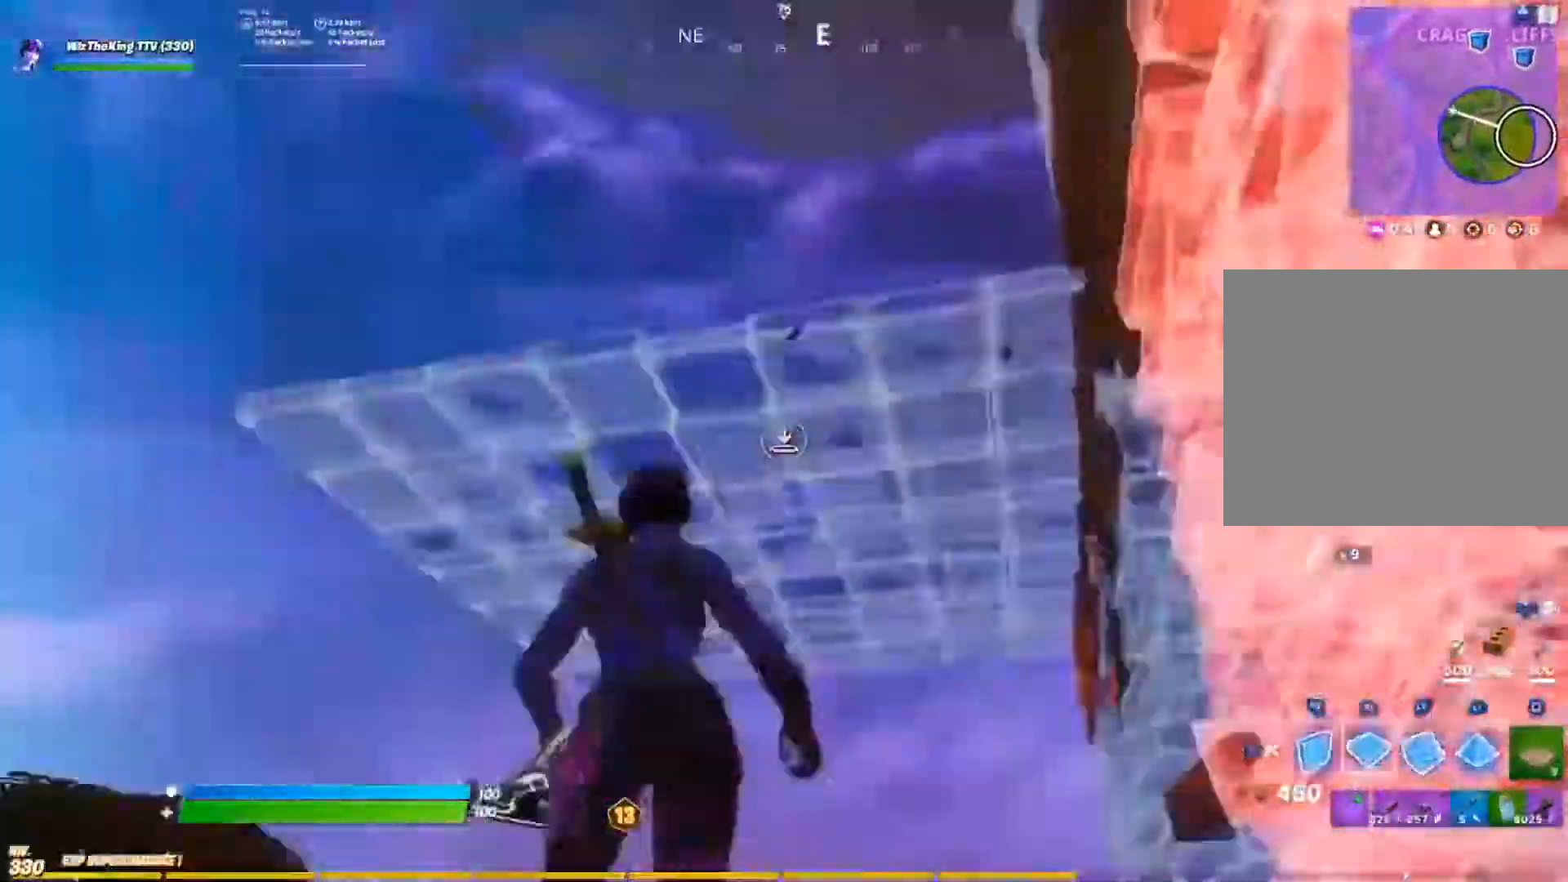
{"buttons": [], "left_stick": "up-right", "right_stick": "up-right", "events": [[100, "left_stick", "up"], [100, "right_stick", "center"], [167, "right_stick", "down"], [350, "left_stick", "up-right"], [384, "right_stick", "right"], [400, "R1", "up"], [434, "right_stick", "up-right"]]}
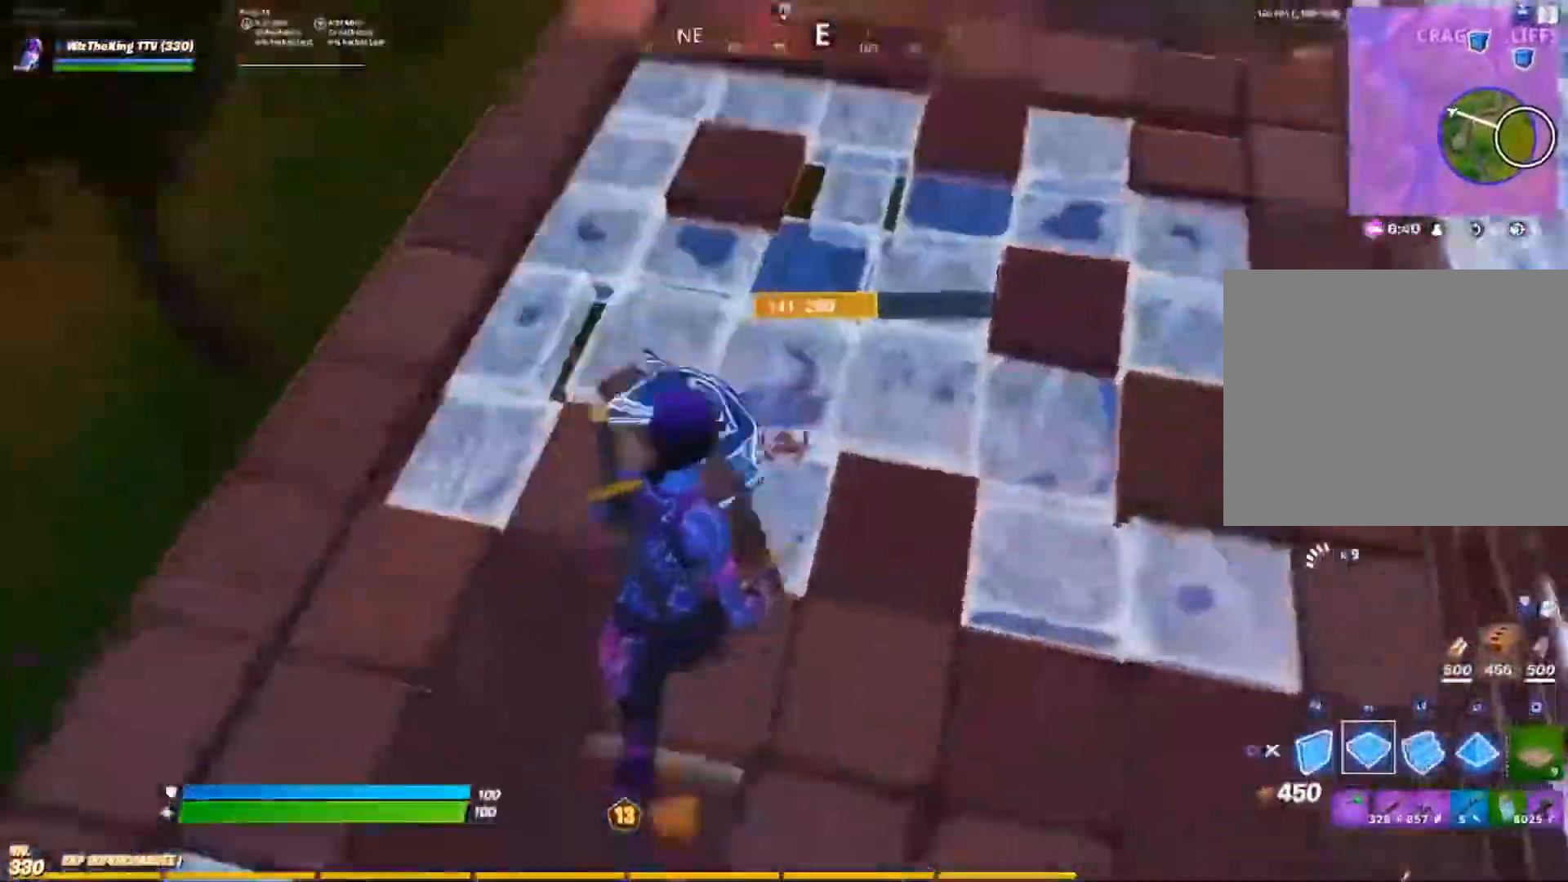
{"buttons": ["R1"], "left_stick": "up", "right_stick": "up", "events": [[166, "right_stick", "center"], [300, "L2", "down"], [317, "L1", "down"], [400, "L1", "up"], [400, "L2", "up"], [417, "right_stick", "up"], [467, "R1", "down"], [483, "left_stick", "up"]]}
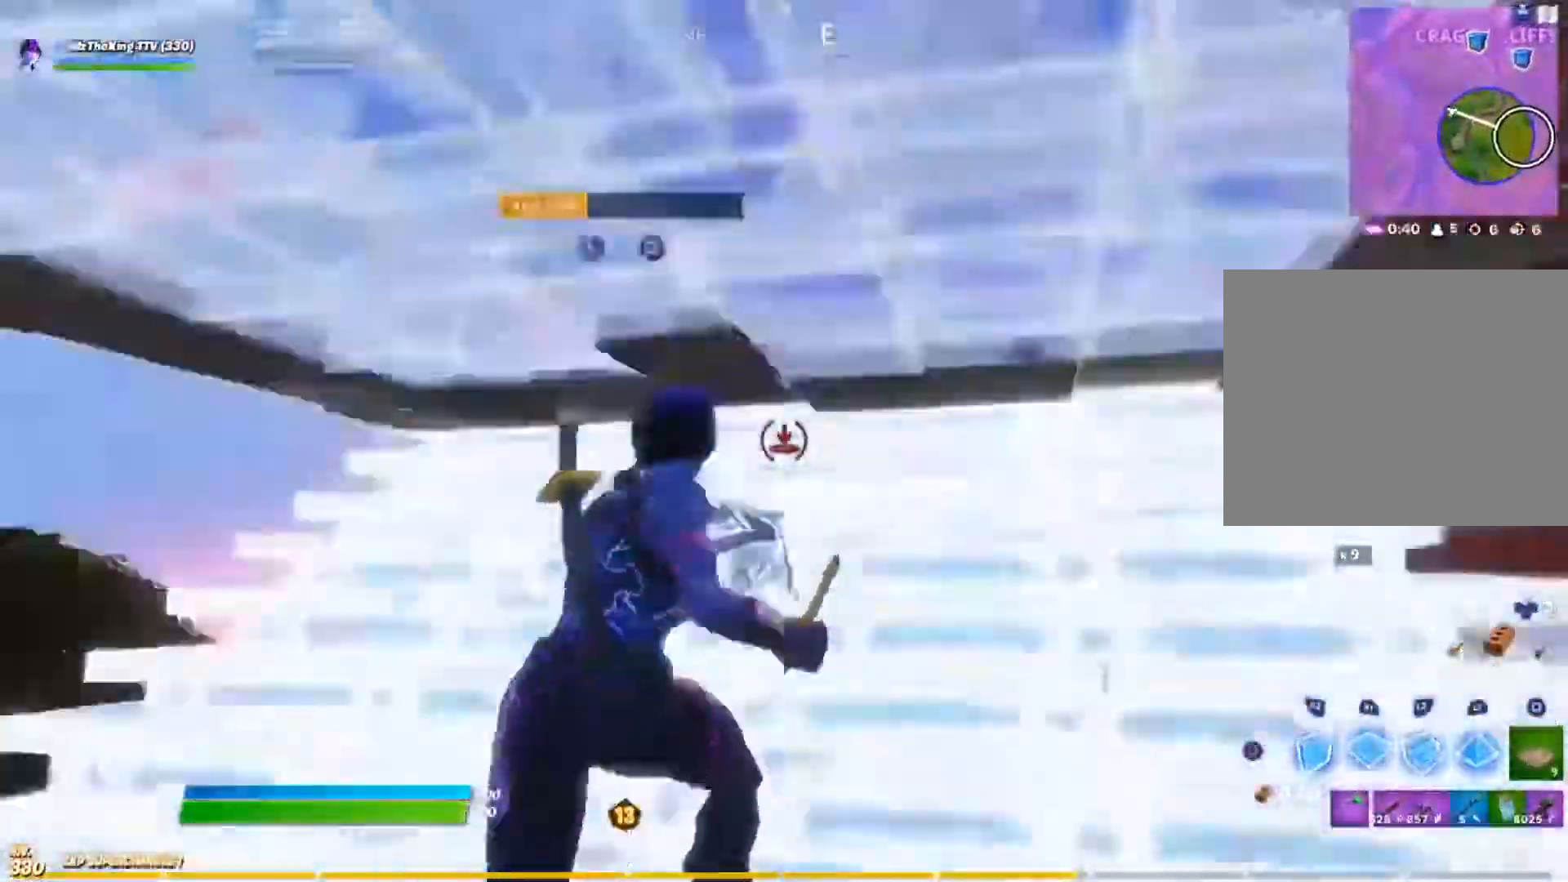
{"buttons": [], "left_stick": "down-left", "right_stick": "center", "events": [[67, "right_stick", "down"], [200, "right_stick", "up"], [300, "right_stick", "center"], [384, "left_stick", "down-left"], [384, "right_stick", "down-left"], [417, "R1", "up"], [451, "right_stick", "center"]]}
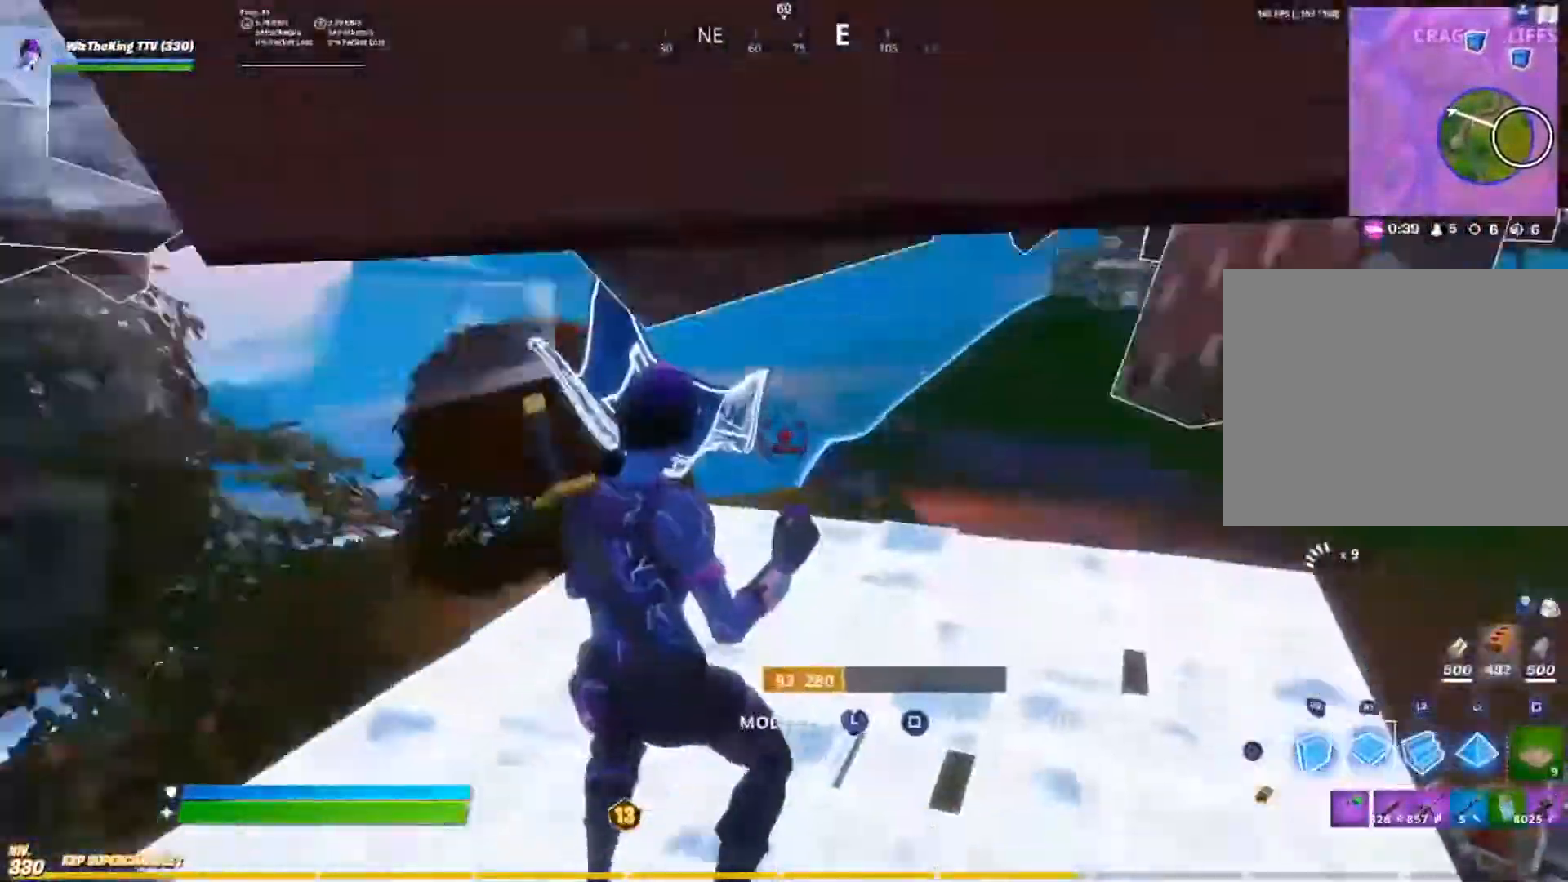
{"buttons": ["R1", "R2"], "left_stick": "left", "right_stick": "up-right", "events": [[66, "CIRCLE", "down"], [66, "right_stick", "left"], [116, "CIRCLE", "up"], [200, "right_stick", "center"], [216, "left_stick", "center"], [267, "CIRCLE", "down"], [300, "left_stick", "down"], [317, "CIRCLE", "up"], [367, "right_stick", "up-right"], [417, "R2", "down"], [417, "left_stick", "left"], [450, "R1", "down"]]}
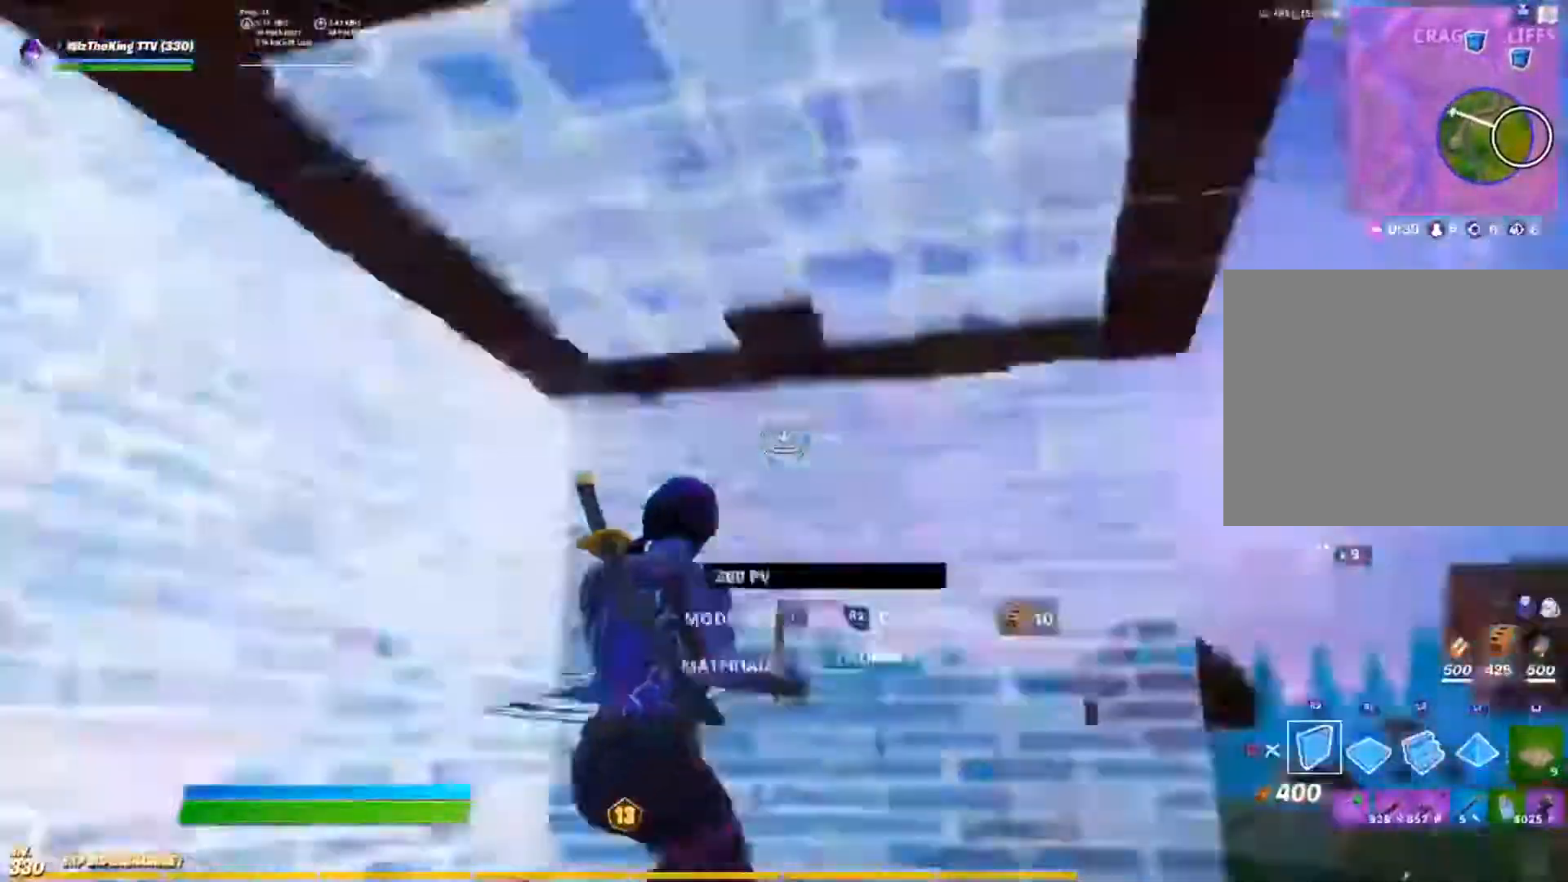
{"buttons": [], "left_stick": "up", "right_stick": "center", "events": [[67, "L1", "down"], [134, "R1", "up"], [134, "right_stick", "down"], [167, "R2", "up"], [201, "left_stick", "up"], [234, "L1", "up"], [267, "right_stick", "center"]]}
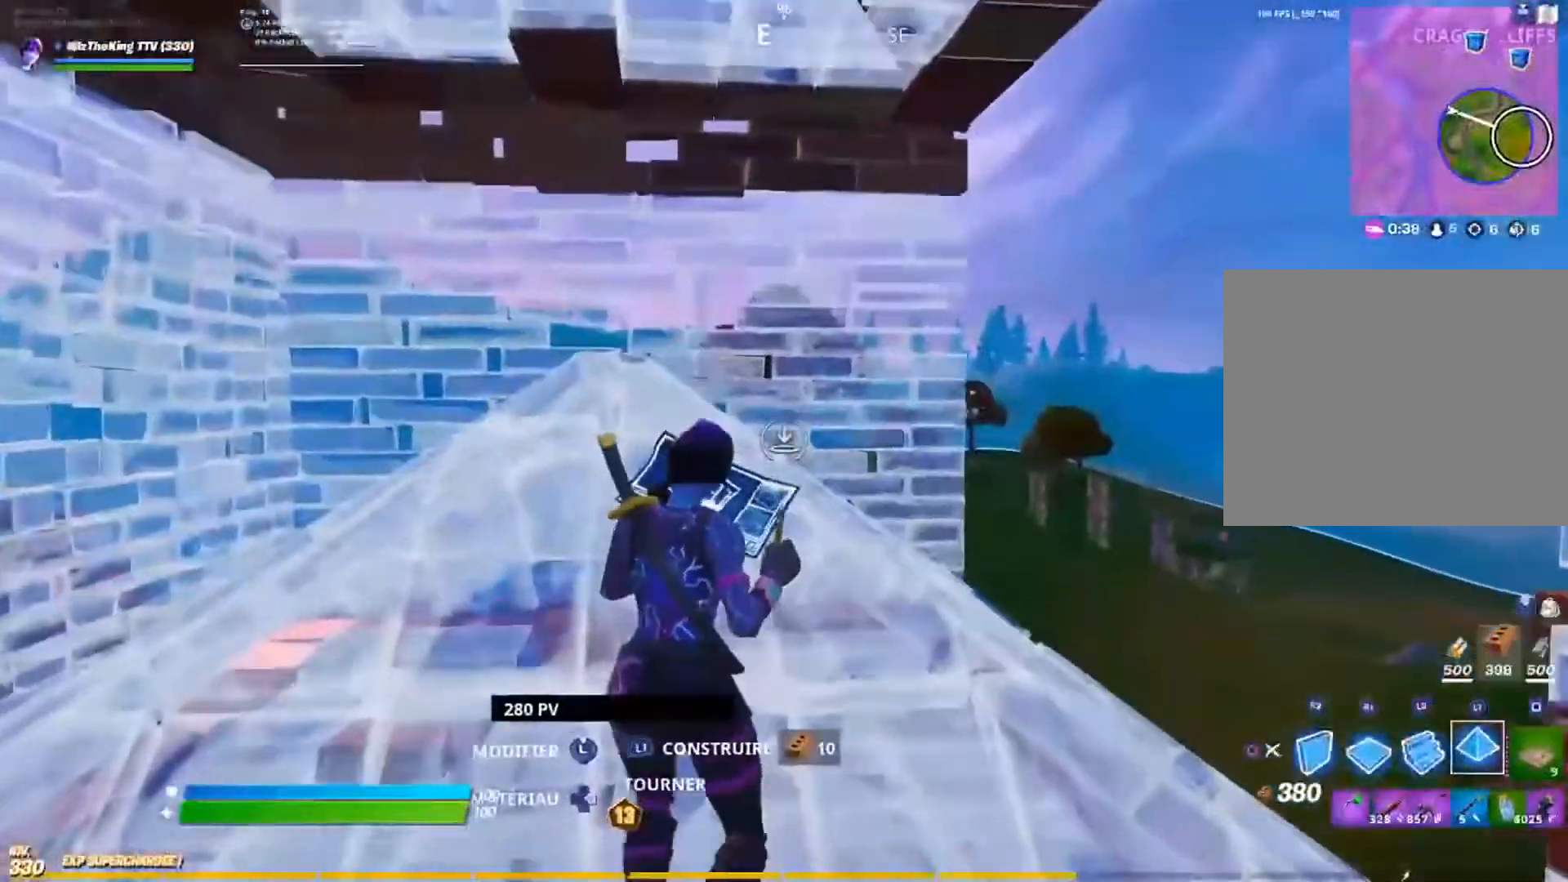
{"buttons": ["R2"], "left_stick": "left", "right_stick": "up-left", "events": [[117, "R1", "down"], [117, "right_stick", "down-right"], [334, "R1", "up"], [334, "R2", "down"], [334, "left_stick", "left"], [417, "R1", "down"], [417, "right_stick", "up-left"], [484, "R1", "up"]]}
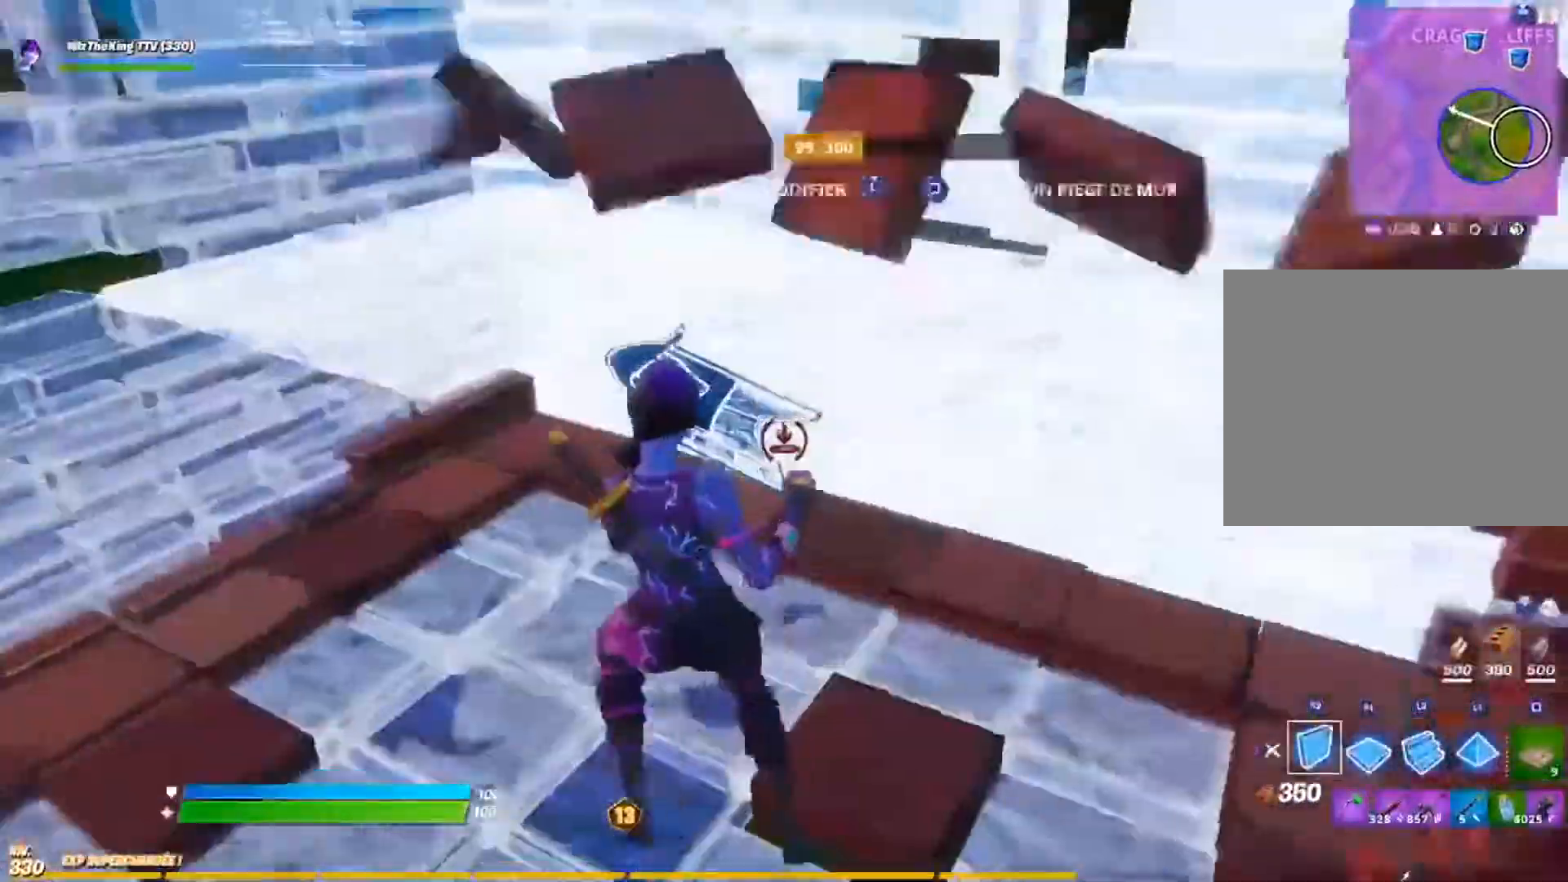
{"buttons": ["R1"], "left_stick": "up-right", "right_stick": "center", "events": [[17, "R2", "up"], [17, "right_stick", "center"], [67, "left_stick", "down-left"], [117, "right_stick", "up"], [134, "CIRCLE", "down"], [167, "left_stick", "down-right"], [217, "CIRCLE", "up"], [217, "right_stick", "center"], [317, "left_stick", "center"], [367, "left_stick", "up"], [468, "R1", "down"], [501, "left_stick", "up-right"]]}
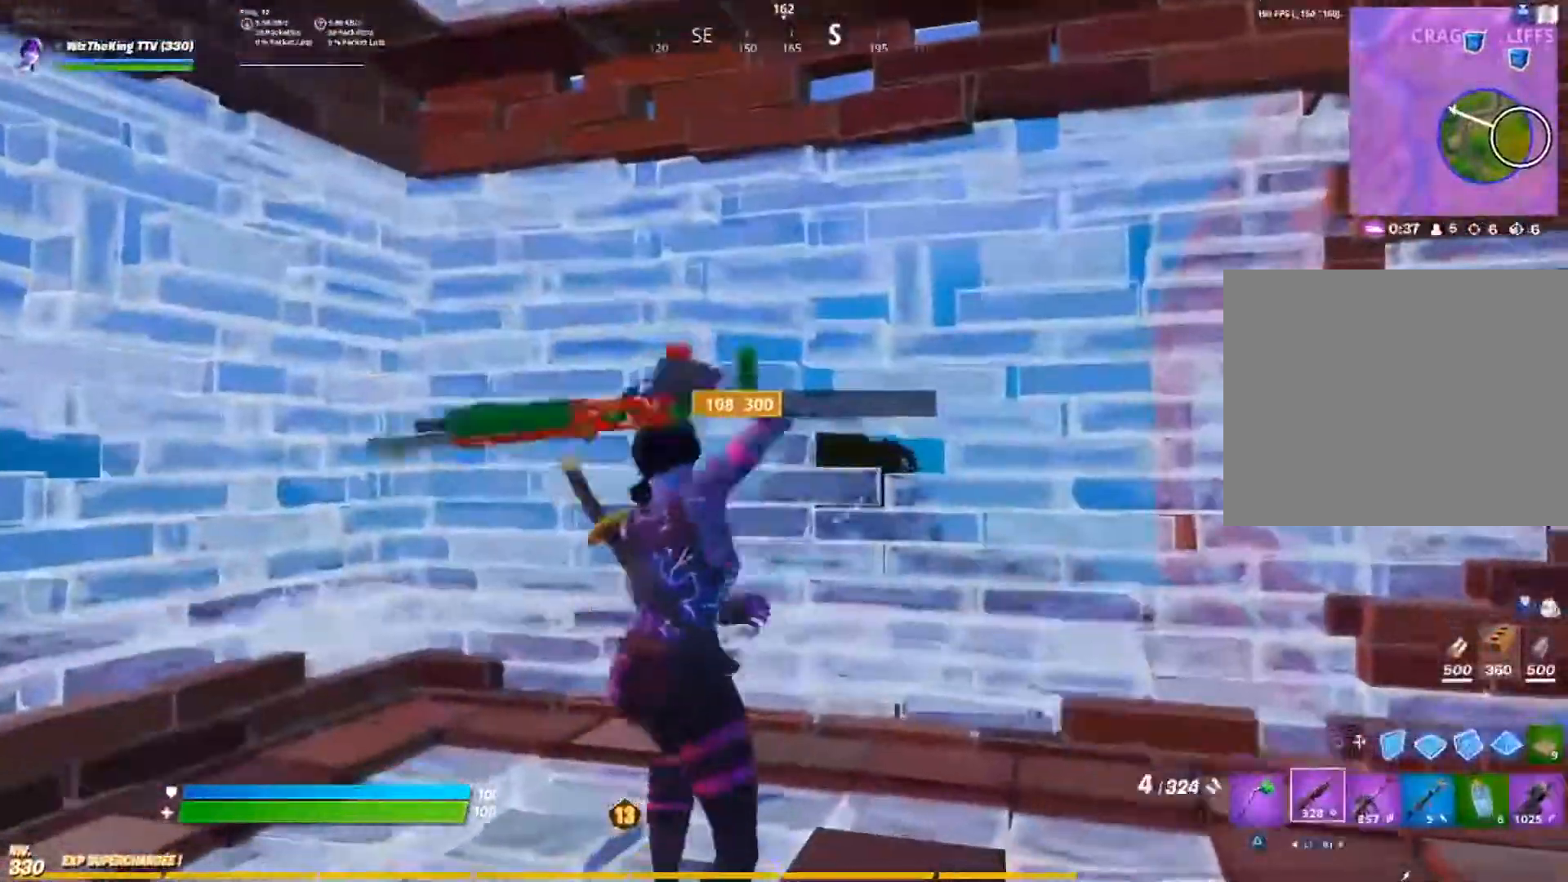
{"buttons": [], "left_stick": "up", "right_stick": "down", "events": [[67, "R1", "up"], [250, "right_stick", "down-left"], [284, "L3", "down"], [317, "R2", "down"], [334, "right_stick", "right"], [400, "L3", "up"], [400, "left_stick", "up"], [417, "right_stick", "left"], [434, "R1", "down"], [450, "R1", "up"], [450, "R2", "up"], [500, "right_stick", "down"]]}